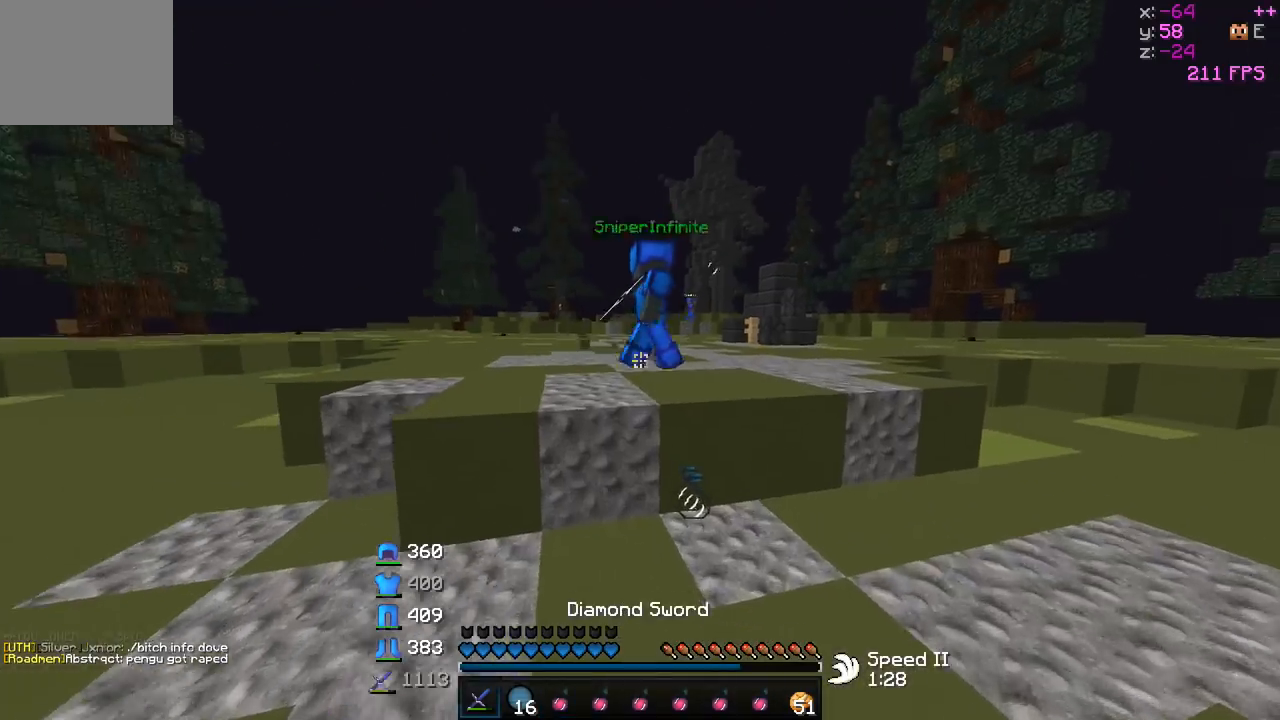
Gameplay with keyboard; each line is a JSON object with the keys held at the frame after it. "events" lists presses ("down") and releases ("up") of "a", "d", "s" and "w" between this image and that frame as [ms after this image, input, new state], when the widget could be followed in between. No other keys are recorded. Mouse input is not recorded.
{"keys": ["w"], "events": []}
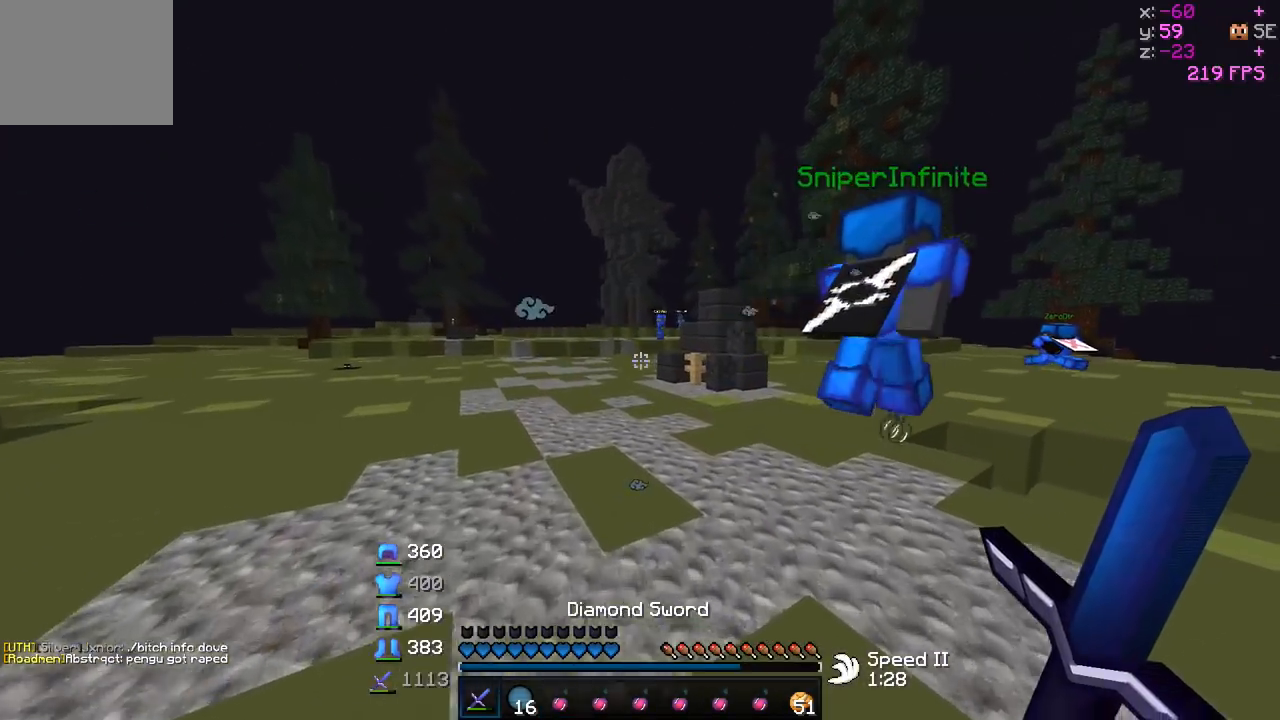
{"keys": ["a", "w"], "events": [[483, "a", "down"]]}
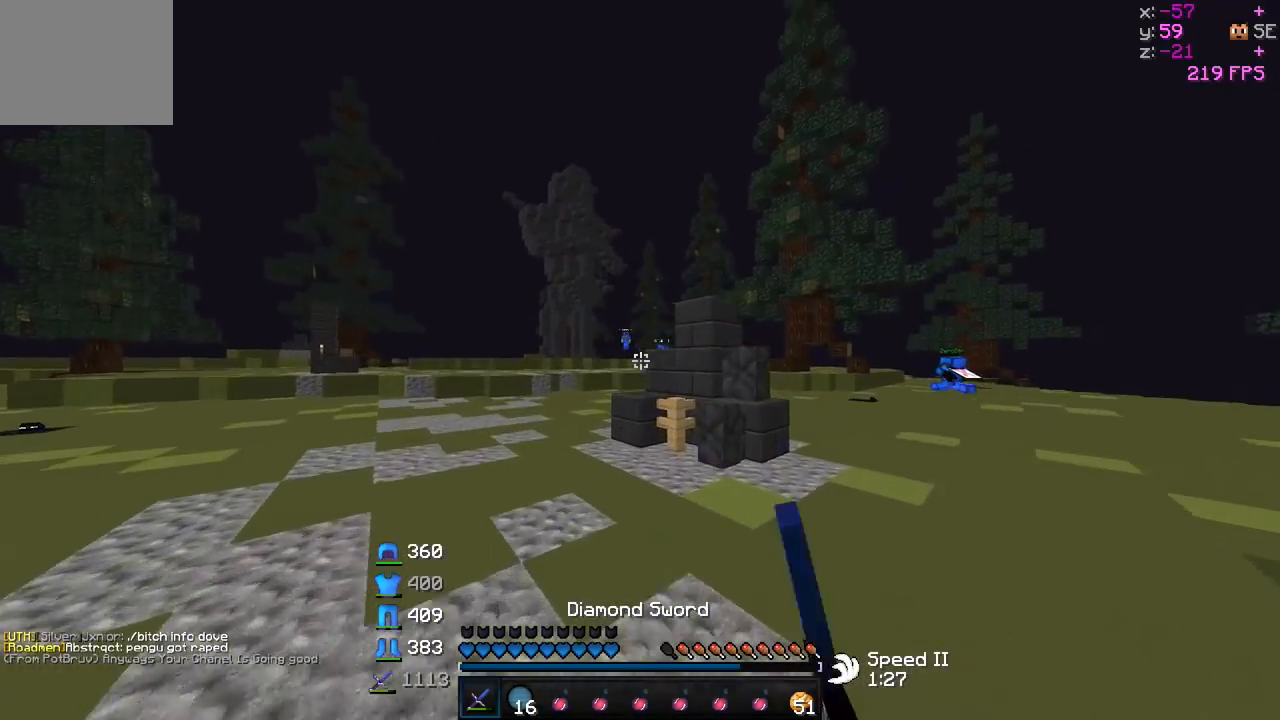
{"keys": ["w"], "events": [[283, "a", "up"]]}
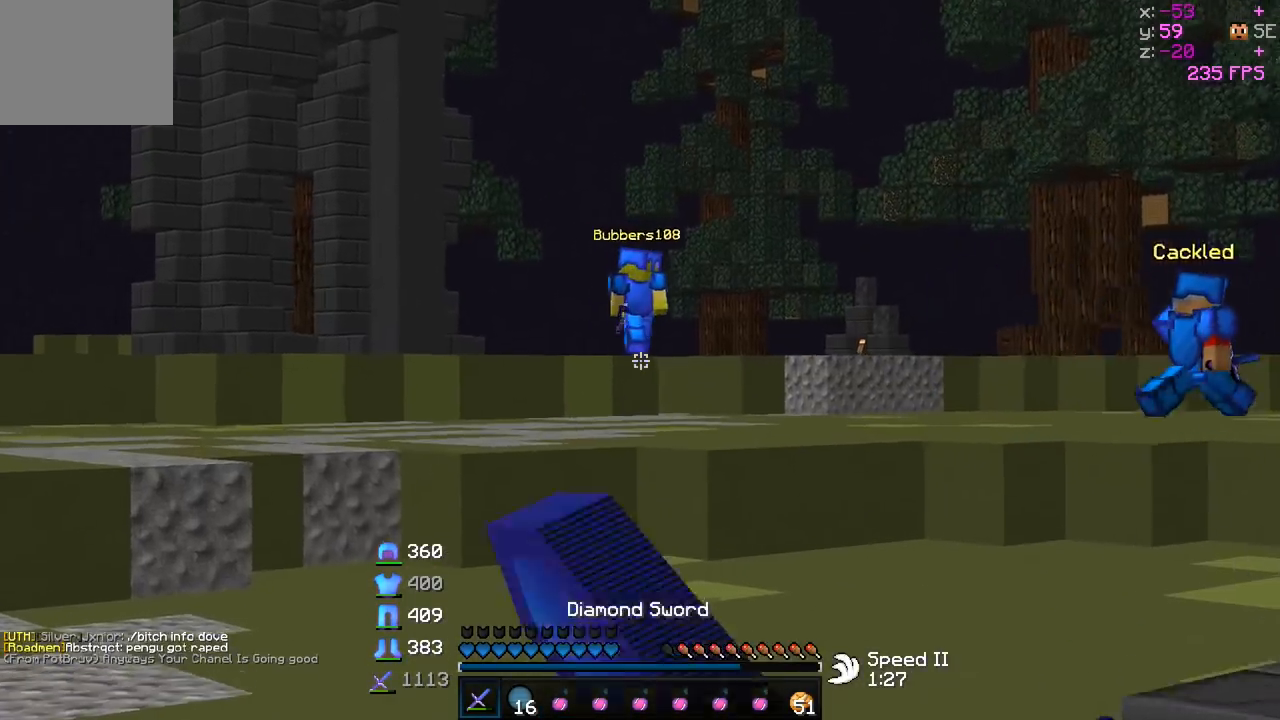
{"keys": ["a", "w"], "events": [[283, "a", "down"]]}
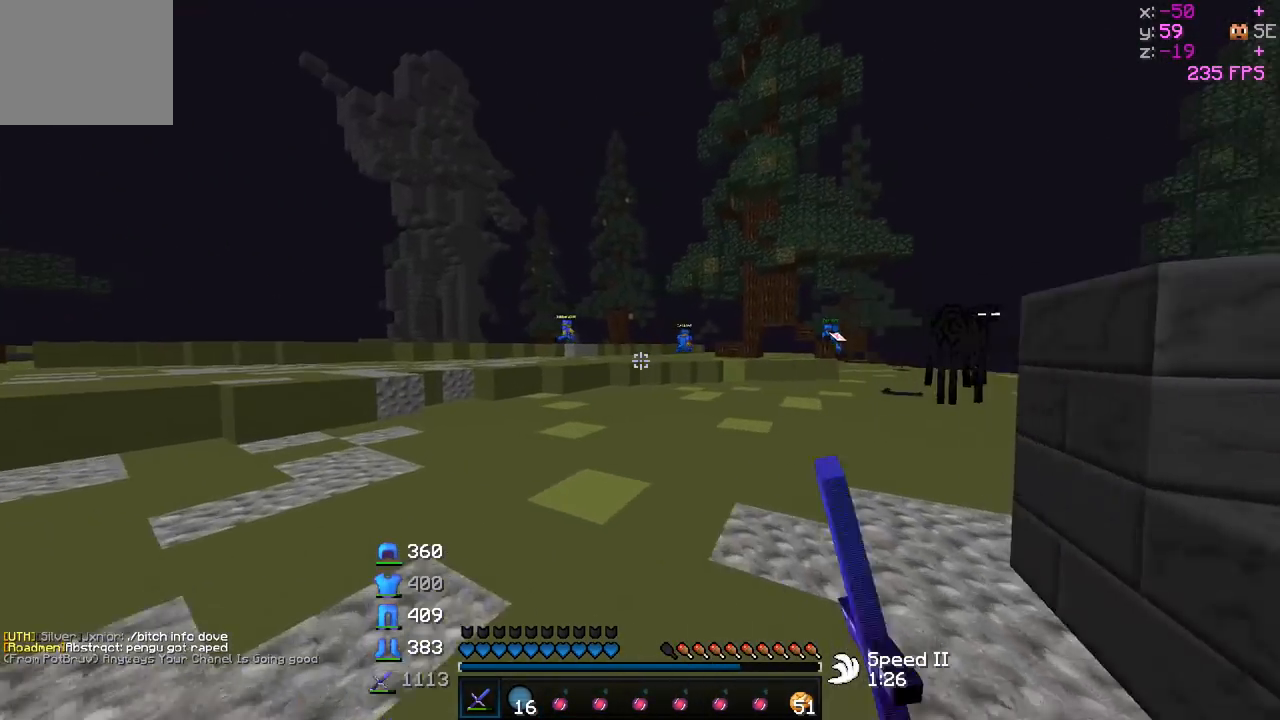
{"keys": ["a", "w"], "events": []}
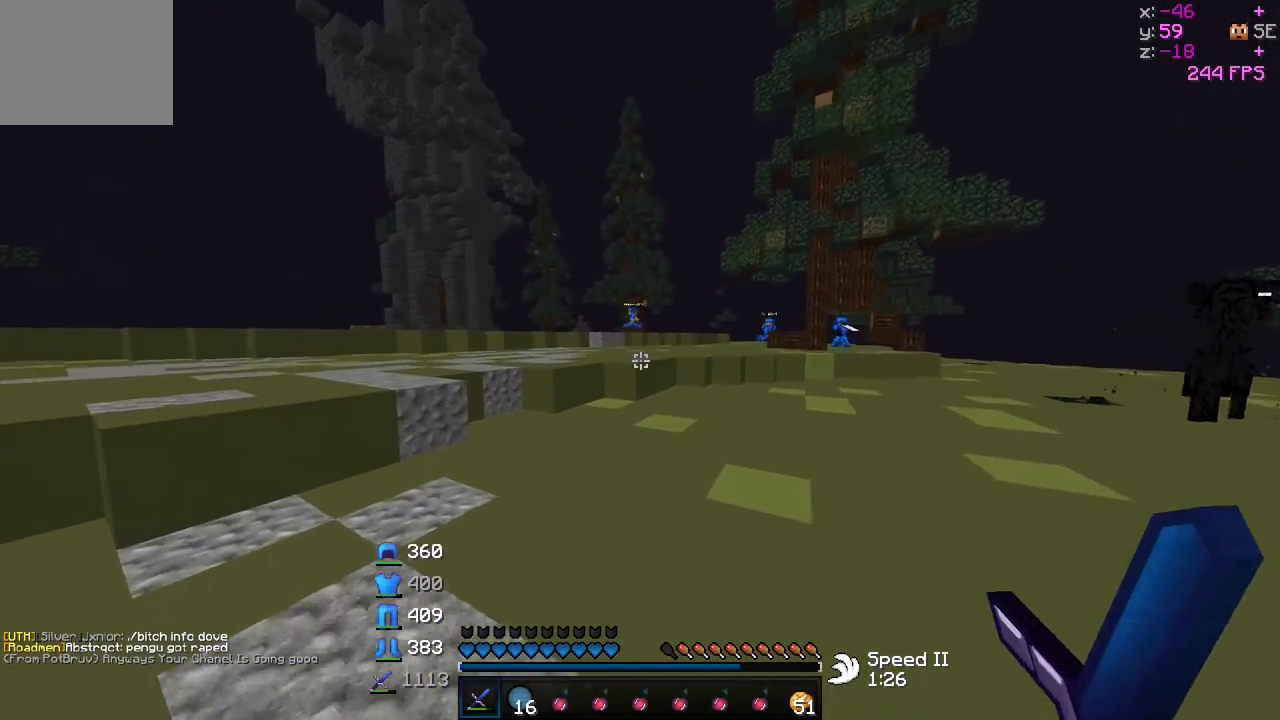
{"keys": ["w"], "events": [[83, "a", "up"]]}
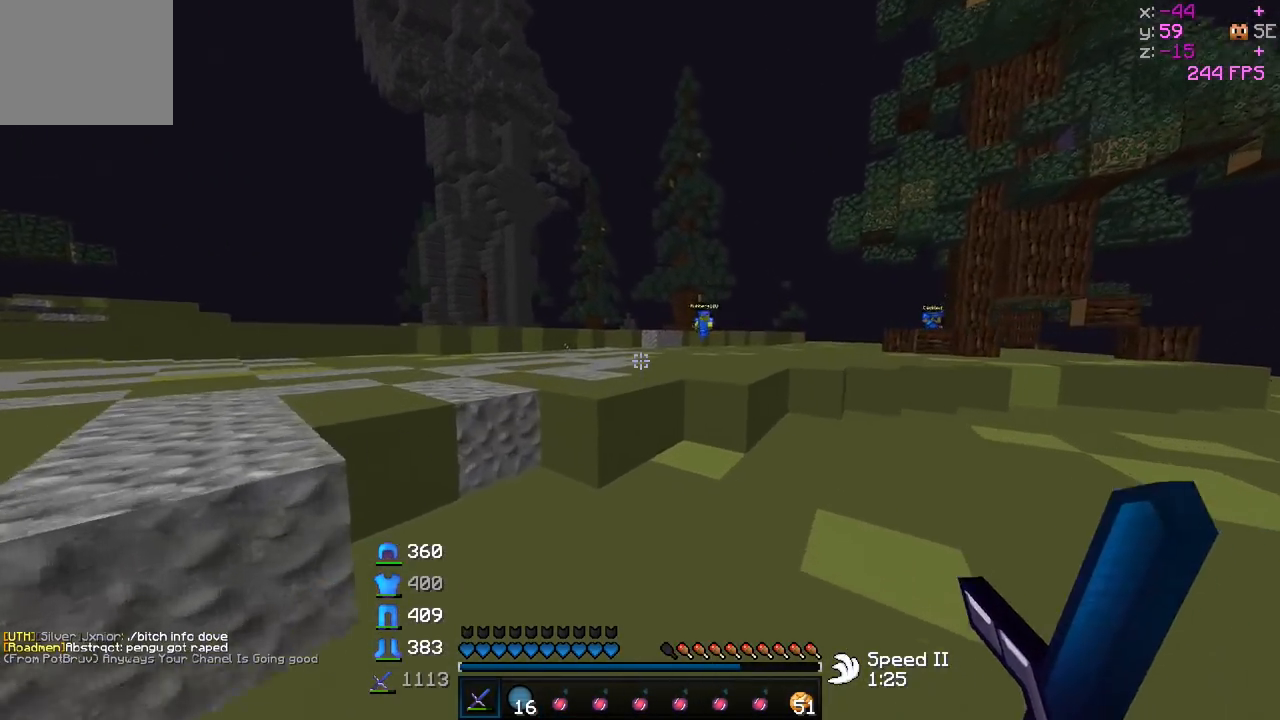
{"keys": ["a", "w"], "events": [[283, "a", "down"]]}
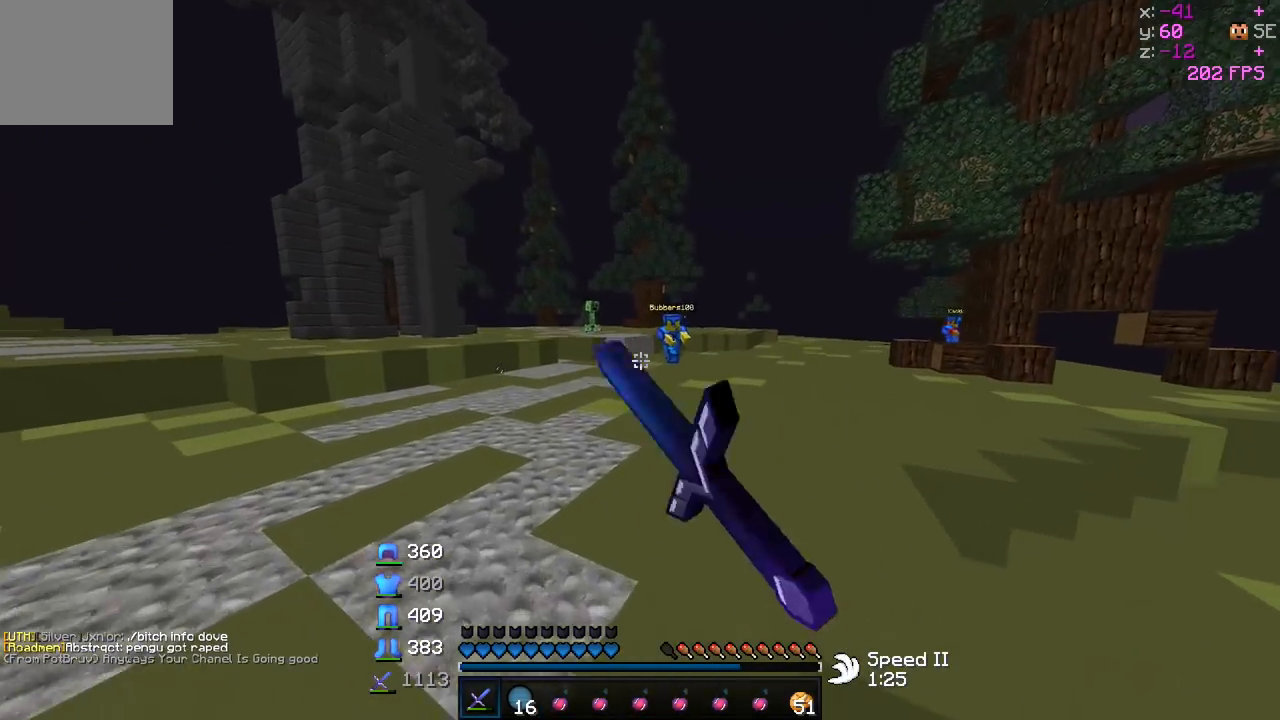
{"keys": ["d", "w"], "events": [[433, "a", "up"], [433, "d", "down"]]}
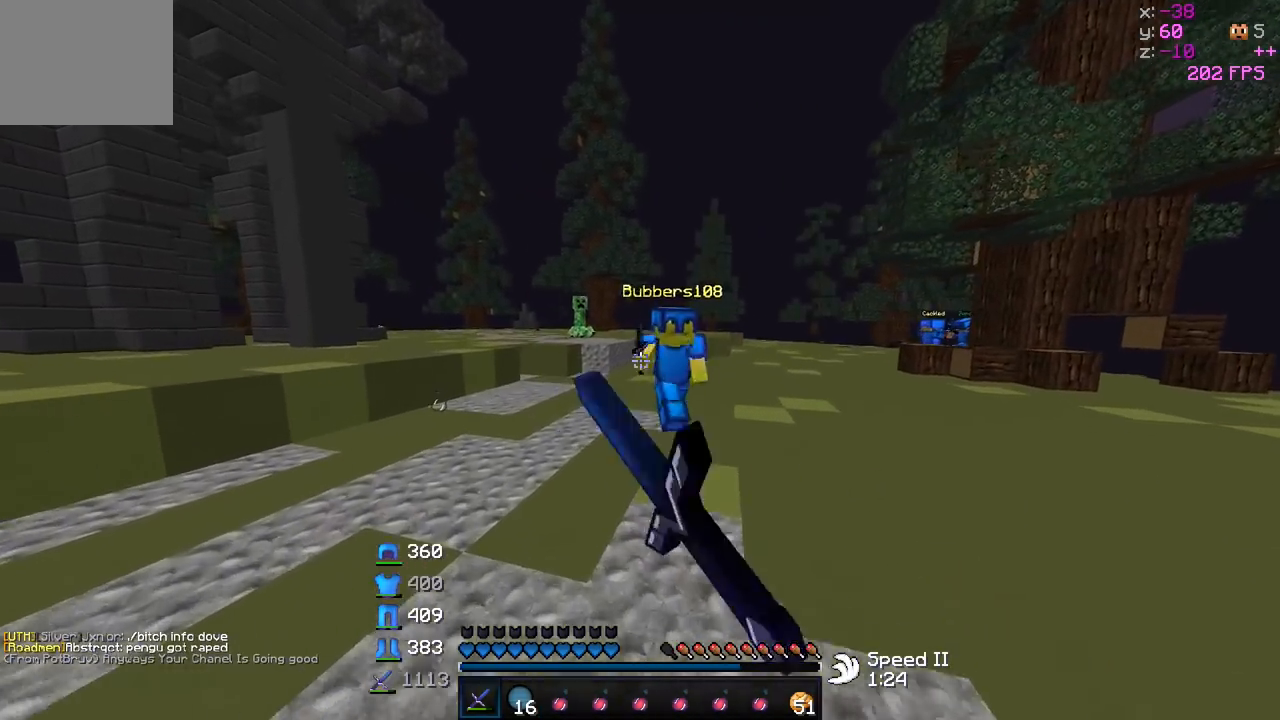
{"keys": ["d", "w"], "events": []}
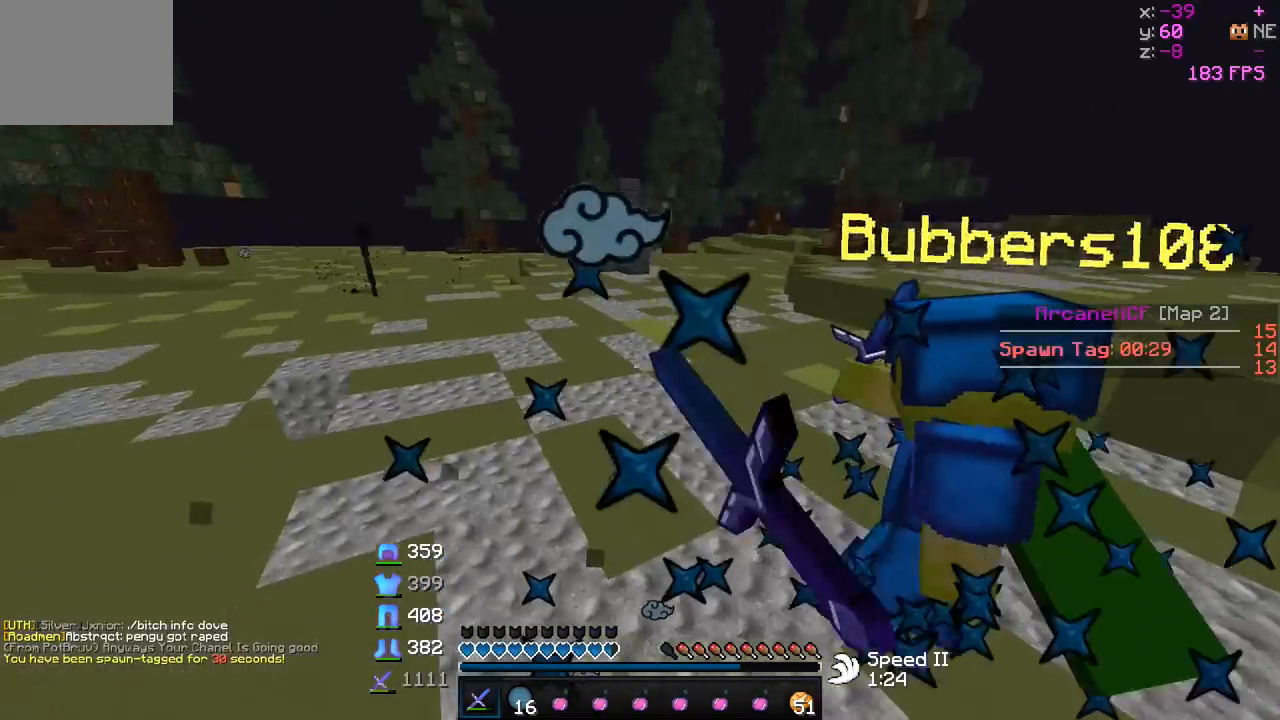
{"keys": ["d", "w"], "events": []}
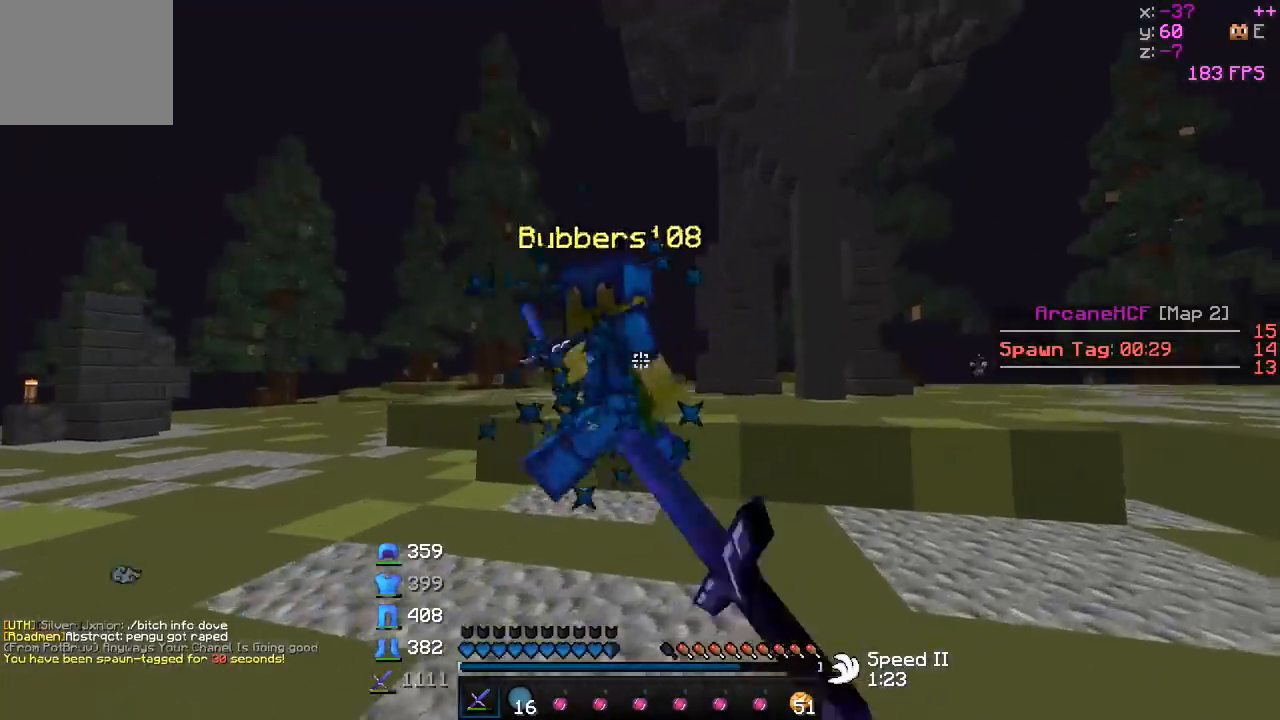
{"keys": ["a", "w"], "events": [[83, "a", "down"], [133, "d", "up"], [133, "w", "up"], [283, "w", "down"], [433, "w", "up"], [483, "w", "down"]]}
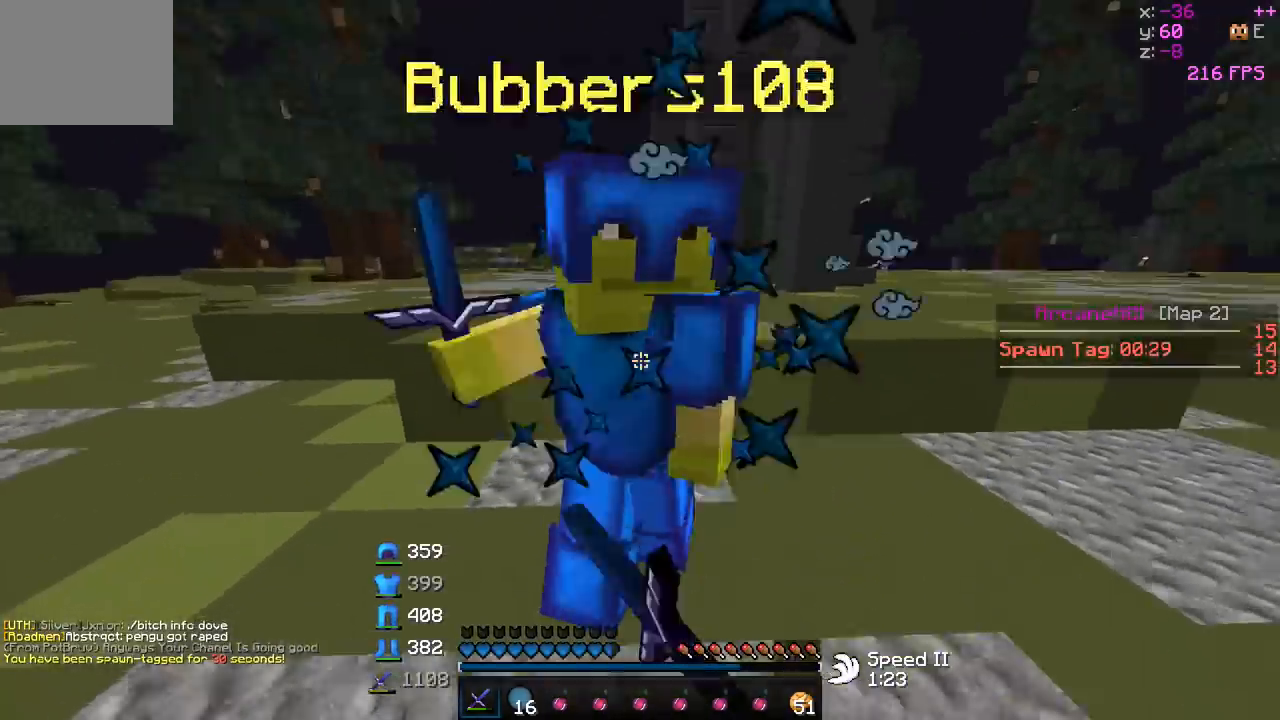
{"keys": ["w"], "events": [[483, "a", "up"]]}
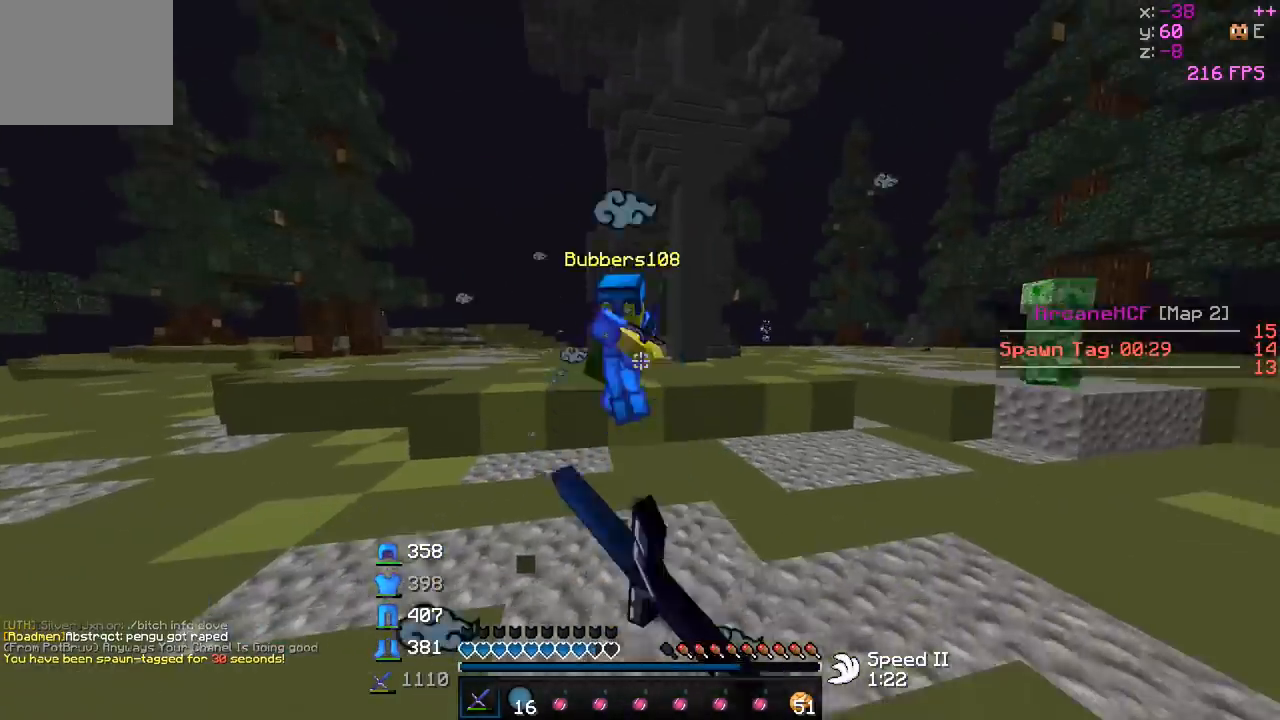
{"keys": ["d", "w"], "events": [[183, "d", "down"], [333, "d", "up"], [383, "d", "down"]]}
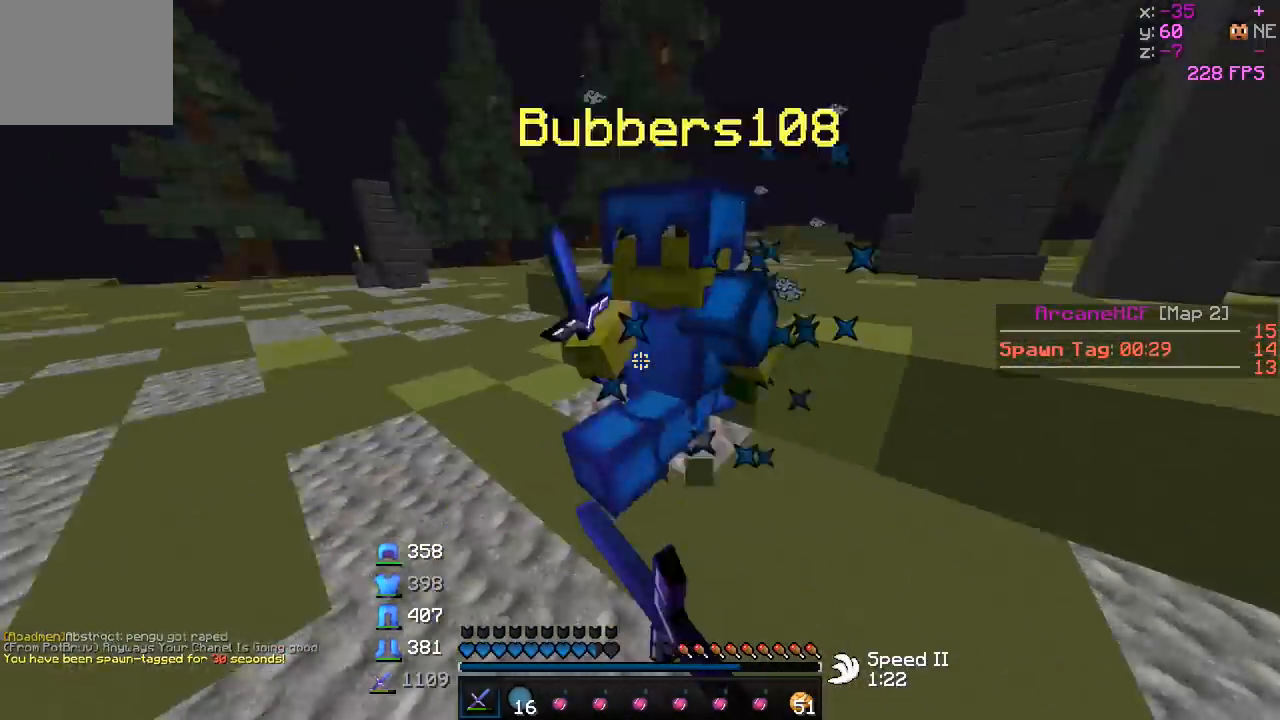
{"keys": ["a", "w"], "events": [[283, "a", "down"], [333, "d", "up"], [333, "w", "up"], [433, "w", "down"]]}
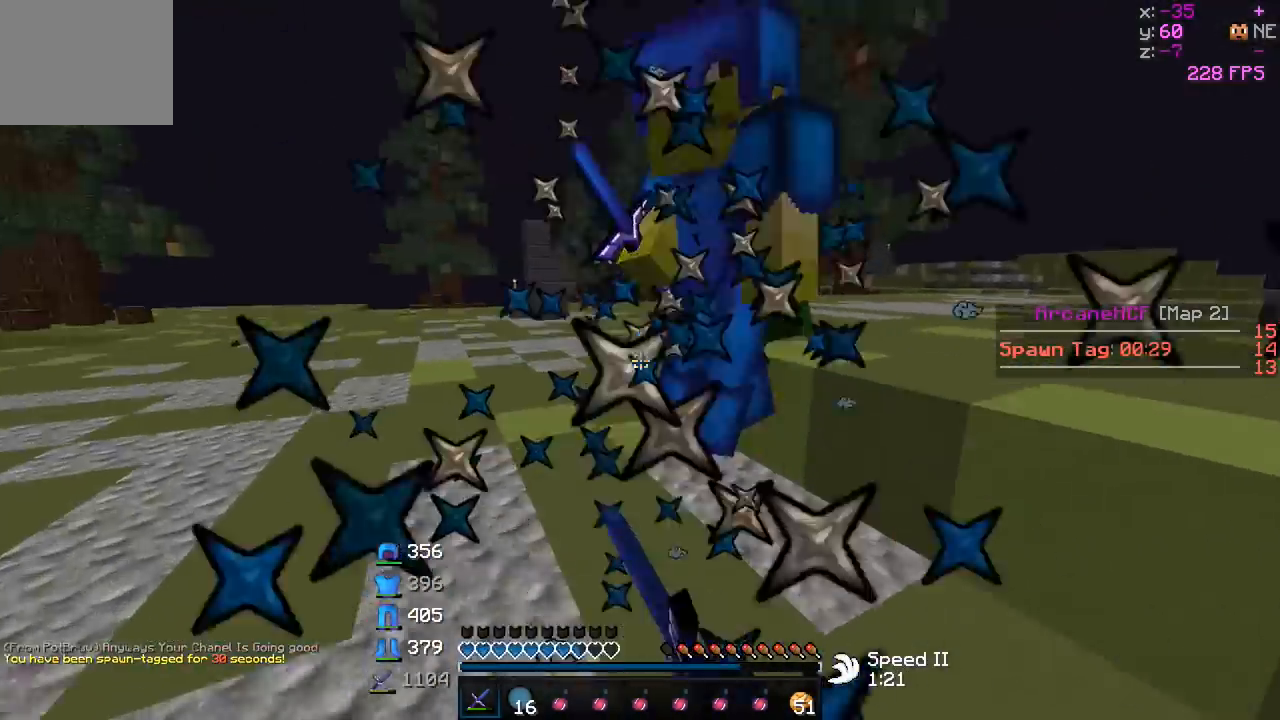
{"keys": ["a", "w"], "events": []}
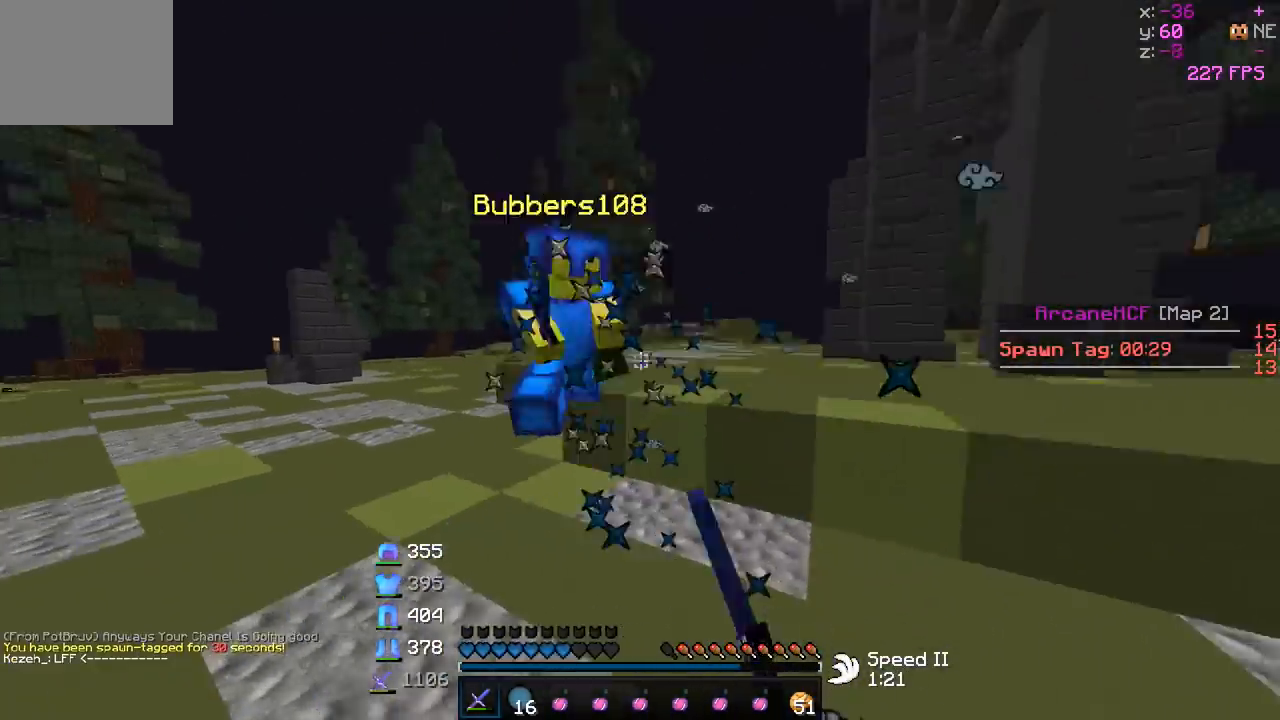
{"keys": ["a", "w"], "events": []}
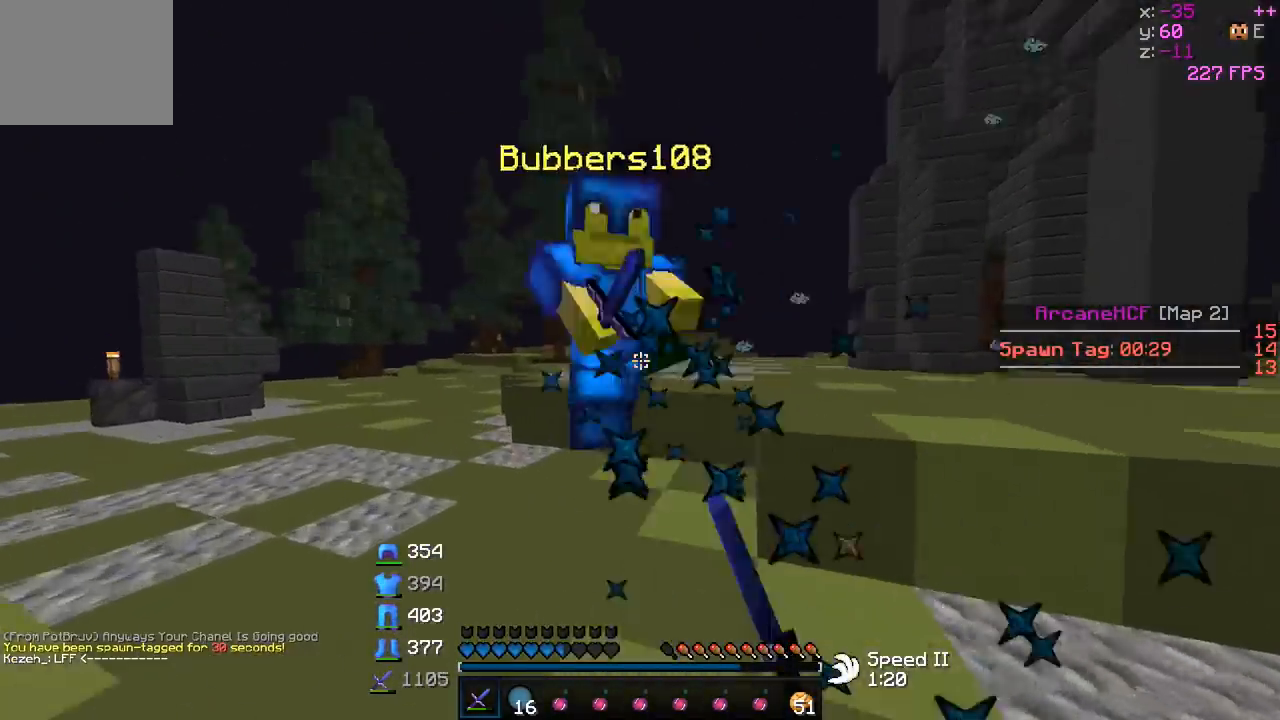
{"keys": ["a", "w"], "events": []}
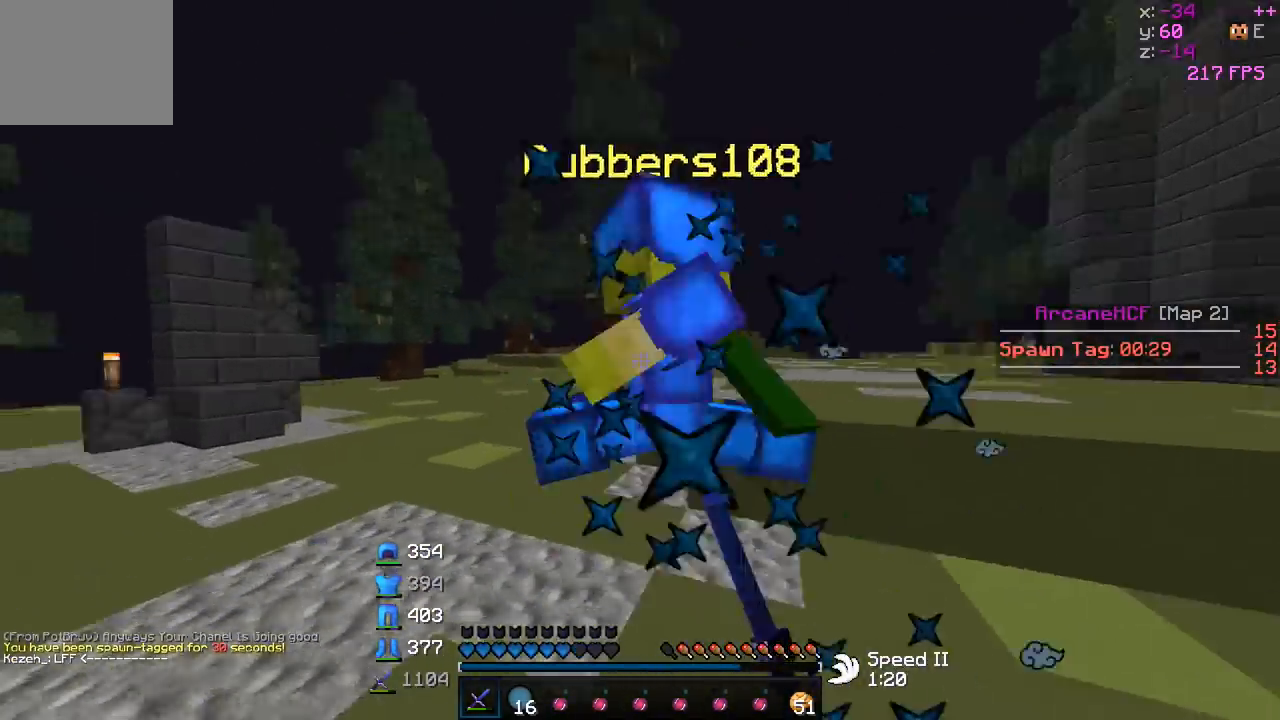
{"keys": ["a", "w"], "events": []}
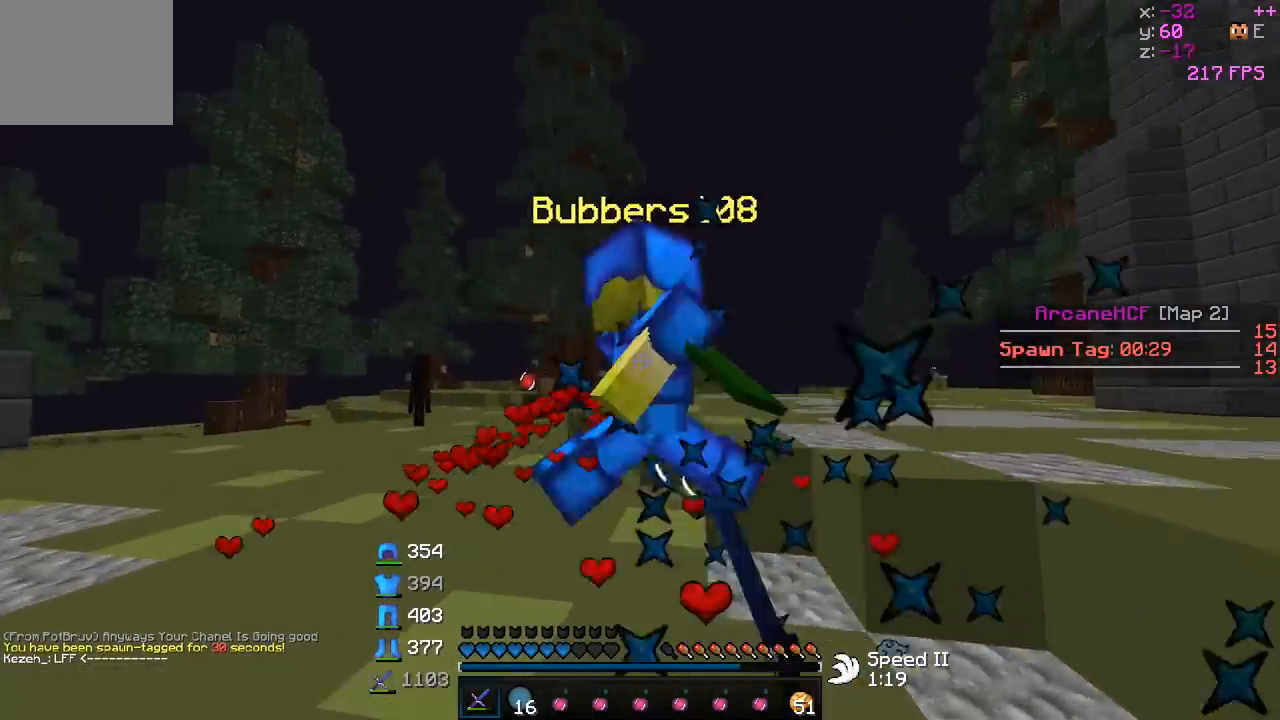
{"keys": ["a", "w"], "events": []}
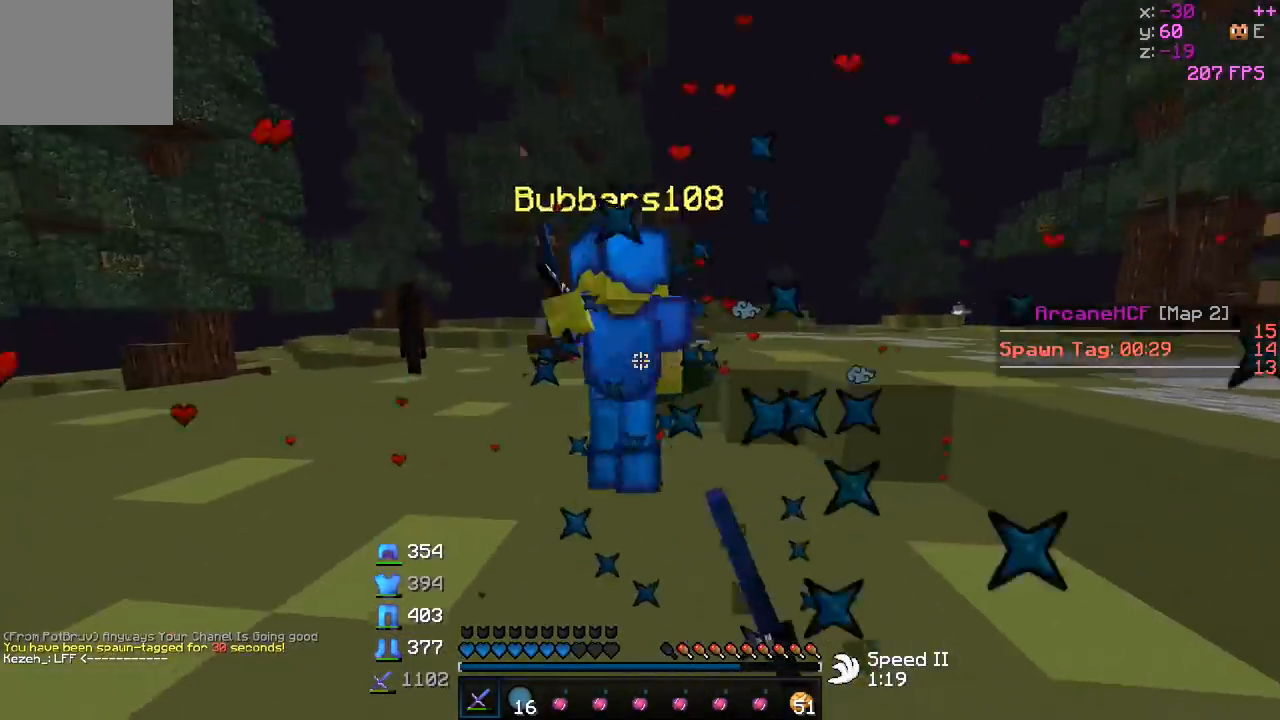
{"keys": ["d"], "events": [[83, "a", "up"], [83, "d", "down"], [133, "w", "up"], [233, "w", "down"], [383, "w", "up"]]}
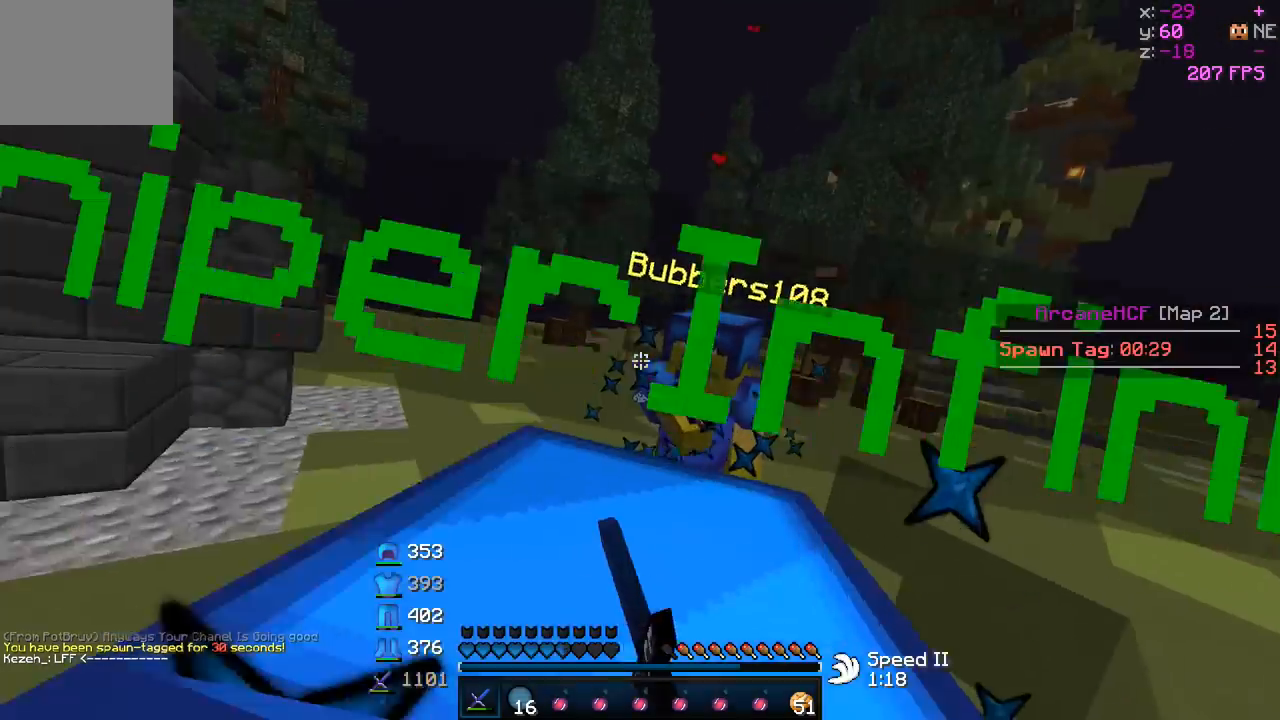
{"keys": ["d", "w"], "events": [[33, "s", "down"], [183, "s", "up"], [283, "w", "down"]]}
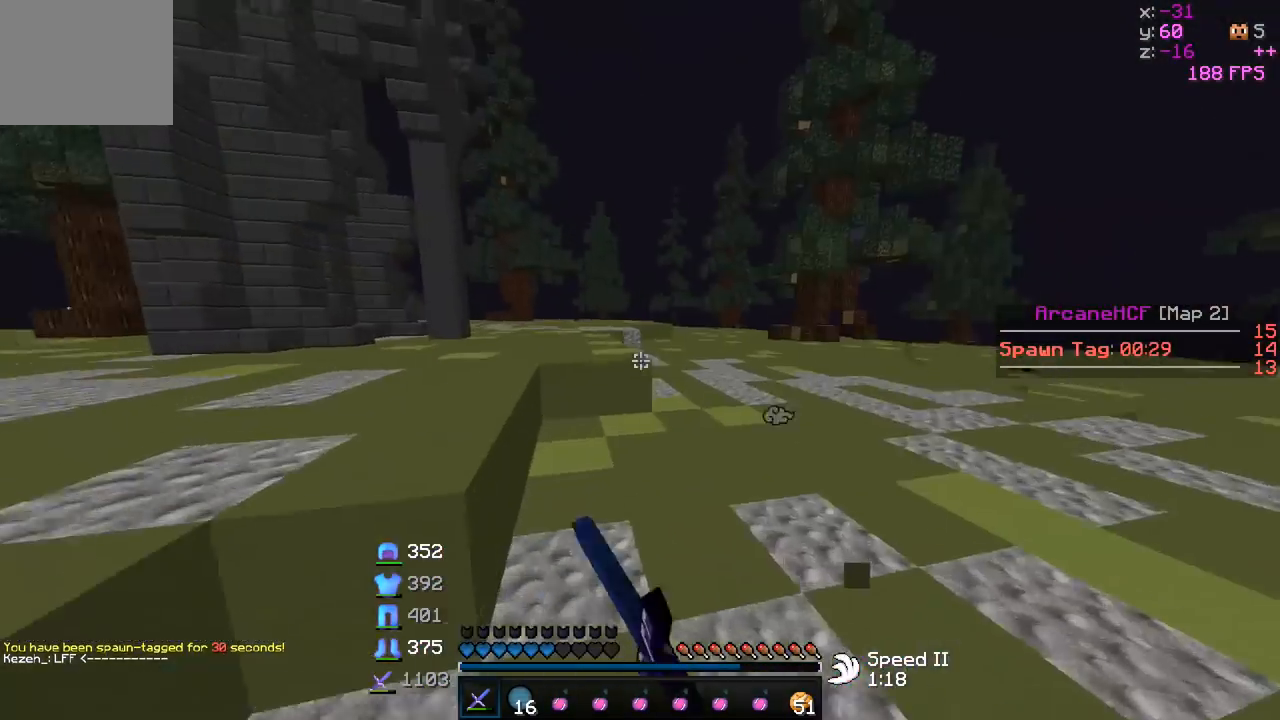
{"keys": ["w"], "events": [[383, "d", "up"]]}
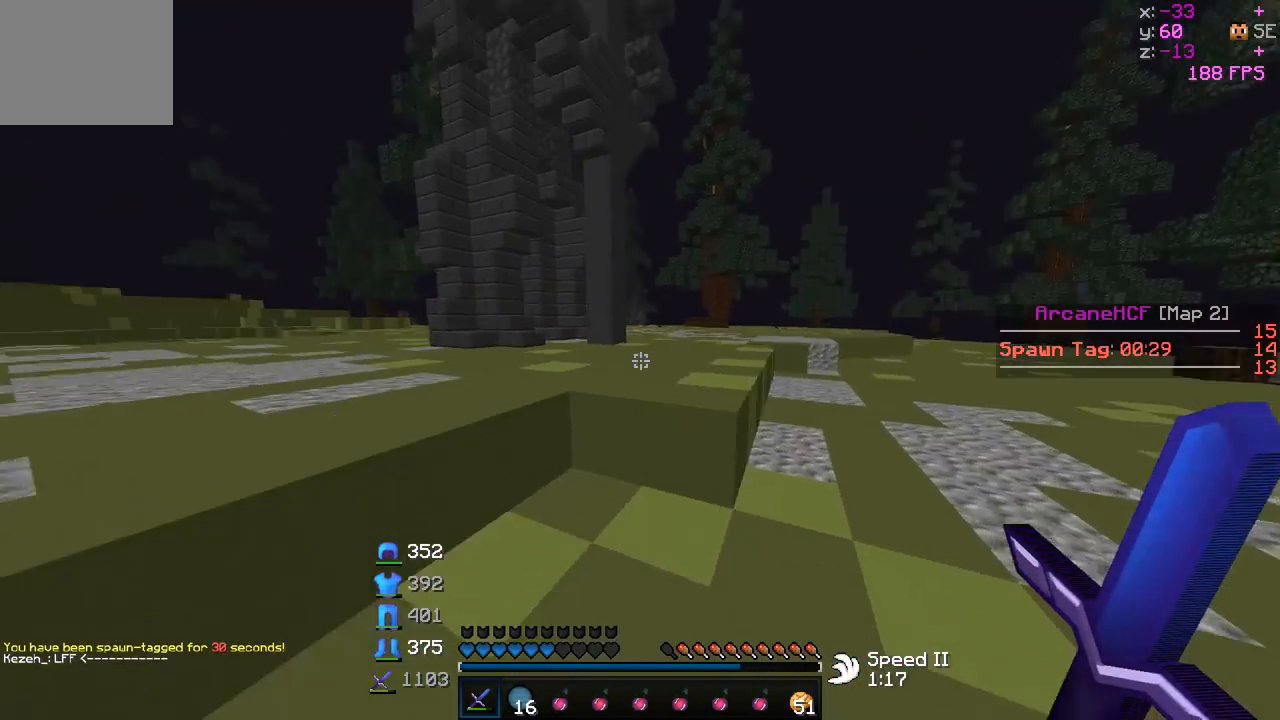
{"keys": ["d", "w"], "events": [[383, "d", "down"]]}